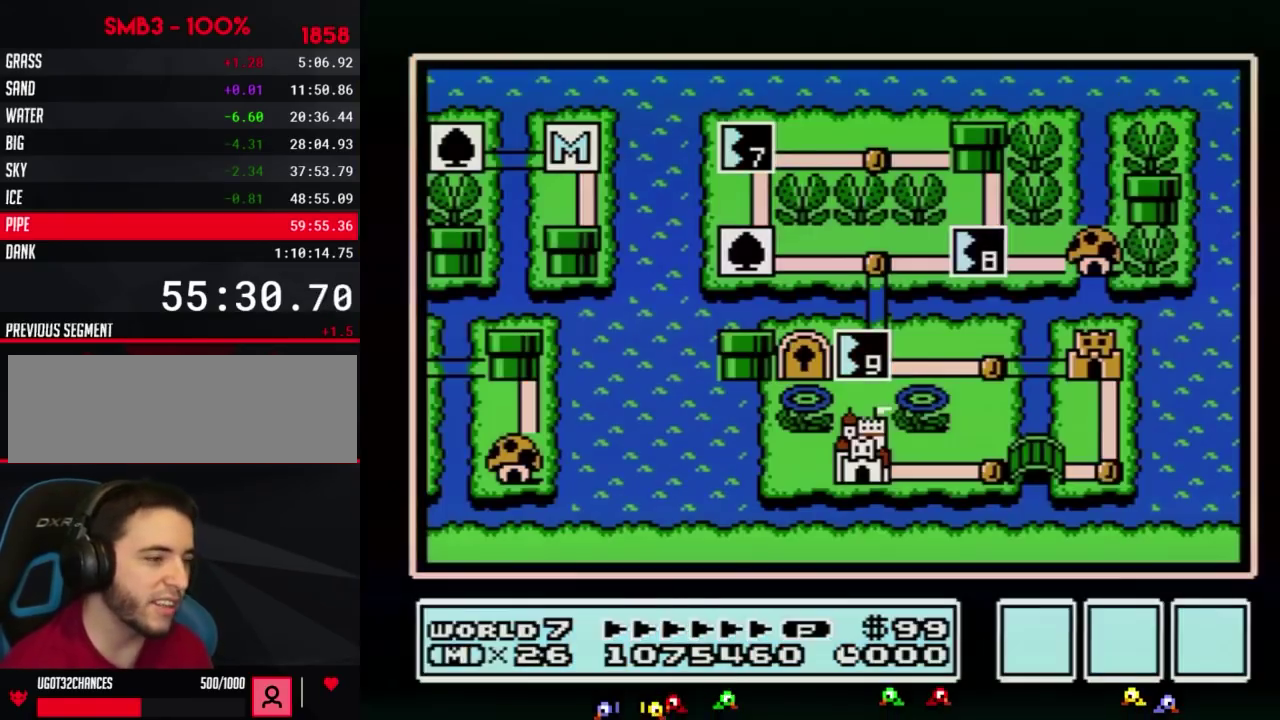
Gameplay with a controller (Nintendo layout); each line is a JSON object with the inputs held at the frame after it. "events" lists button and stick changes between this image and that frame as [ms after this image, input, new state], when the widget could be followed in between. Not read: L3 R3.
{"buttons": ["DPAD_UP"], "events": [[450, "DPAD_UP", "down"]]}
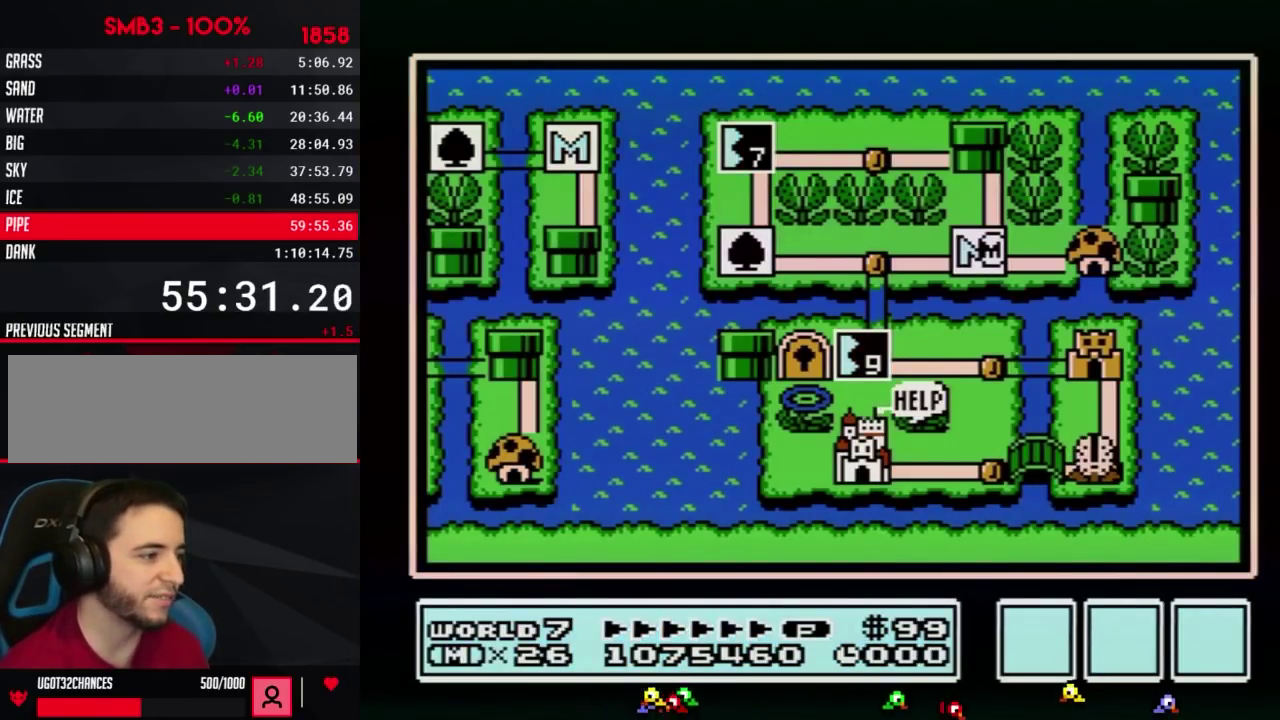
{"buttons": ["DPAD_UP"], "events": []}
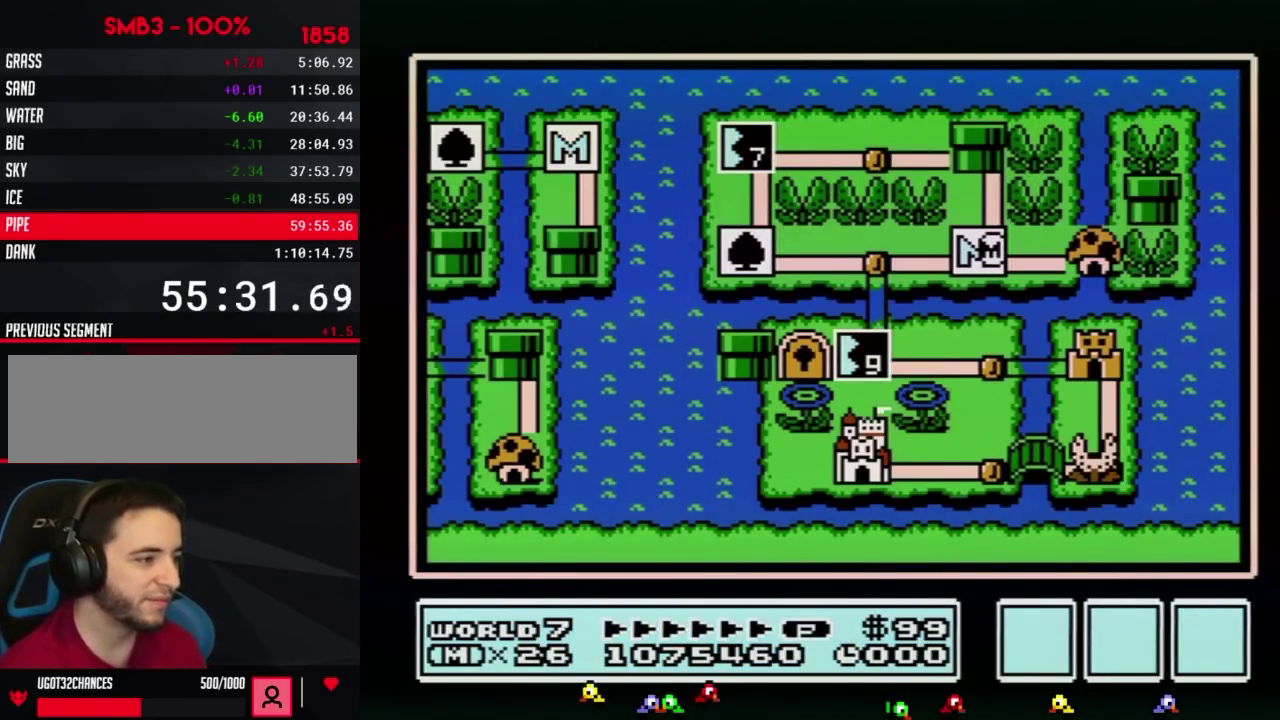
{"buttons": ["DPAD_UP"], "events": []}
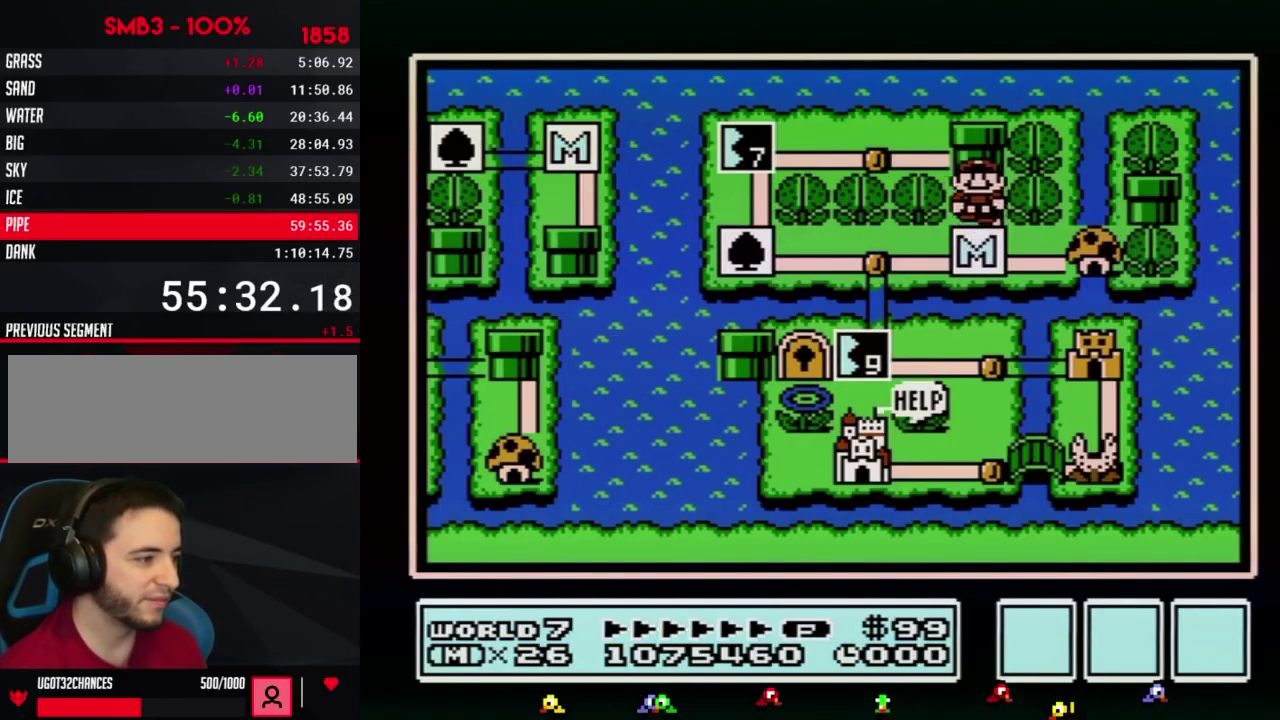
{"buttons": ["DPAD_LEFT"], "events": [[200, "DPAD_UP", "up"], [300, "DPAD_LEFT", "down"]]}
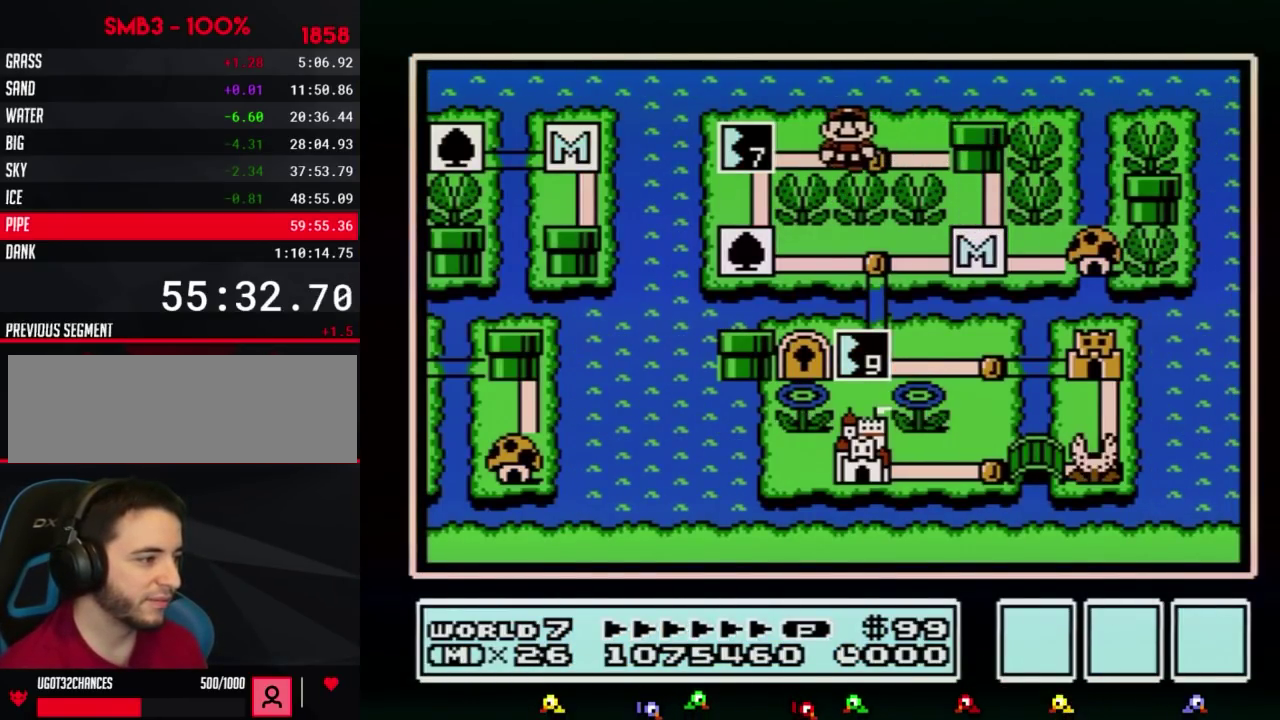
{"buttons": ["DPAD_LEFT"], "events": [[17, "DPAD_LEFT", "up"], [83, "DPAD_LEFT", "down"]]}
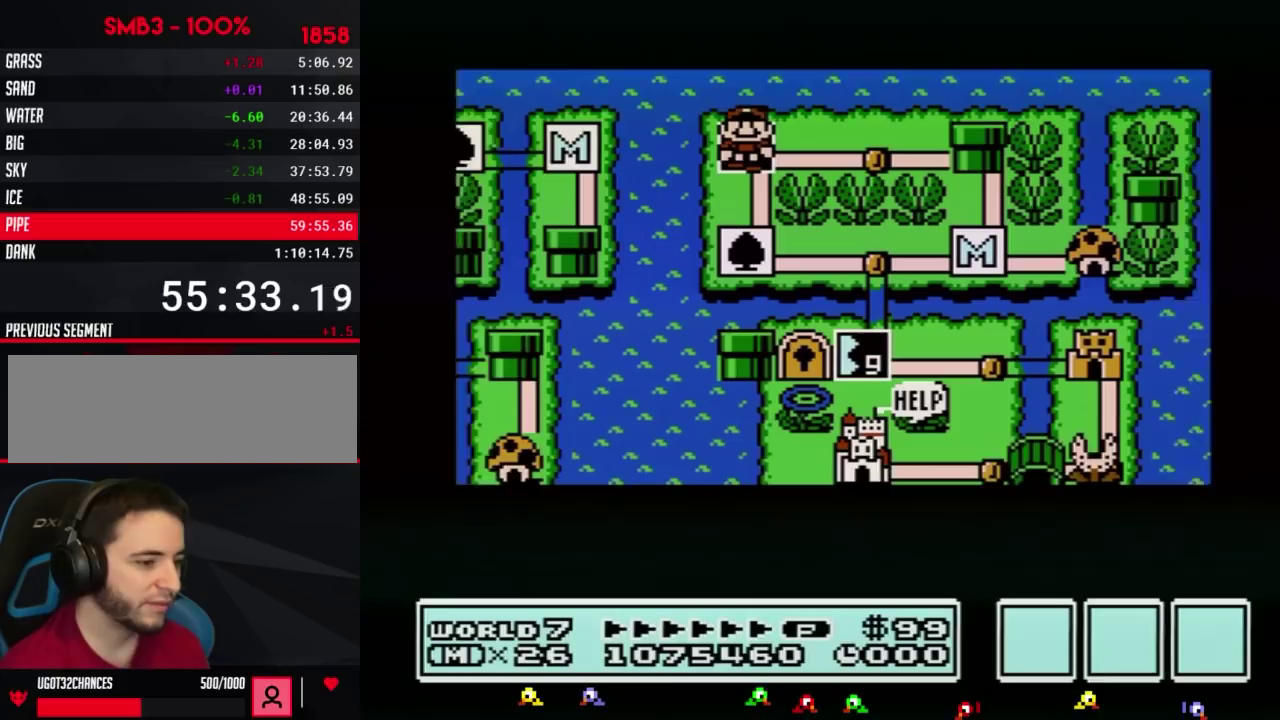
{"buttons": ["DPAD_LEFT"], "events": []}
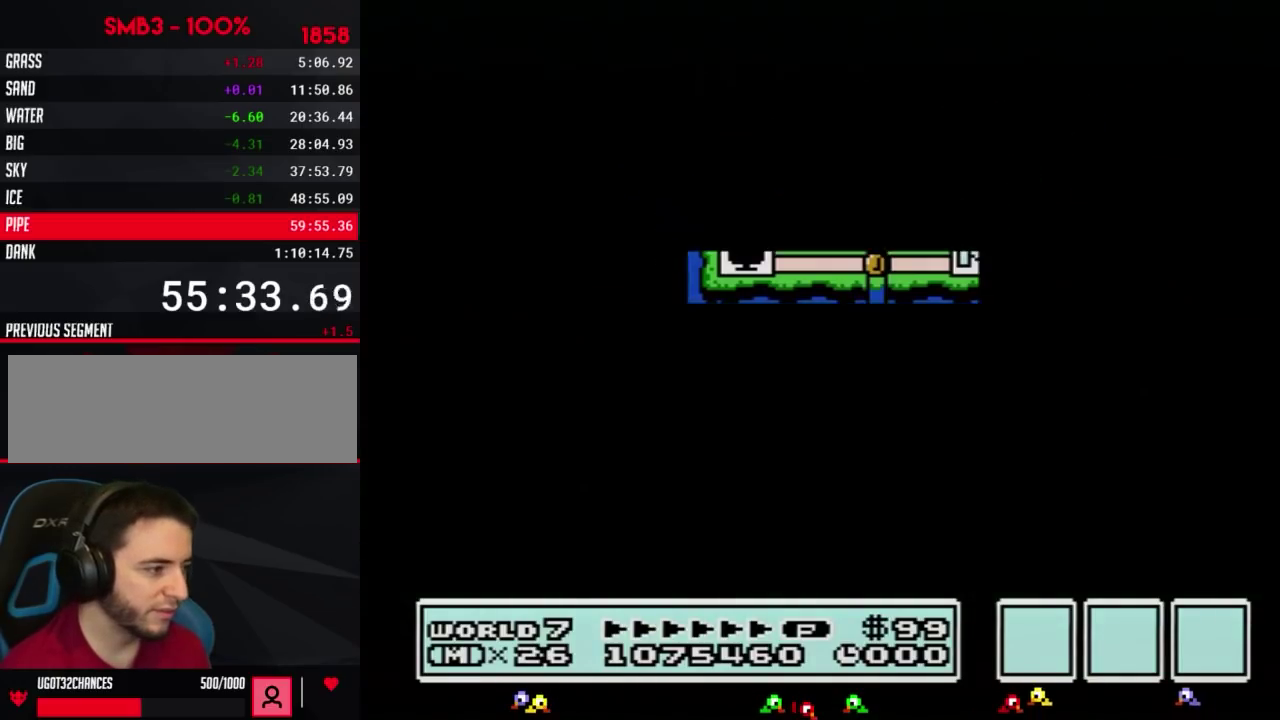
{"buttons": ["B", "DPAD_RIGHT"], "events": [[300, "DPAD_LEFT", "up"], [400, "B", "down"], [400, "DPAD_RIGHT", "down"]]}
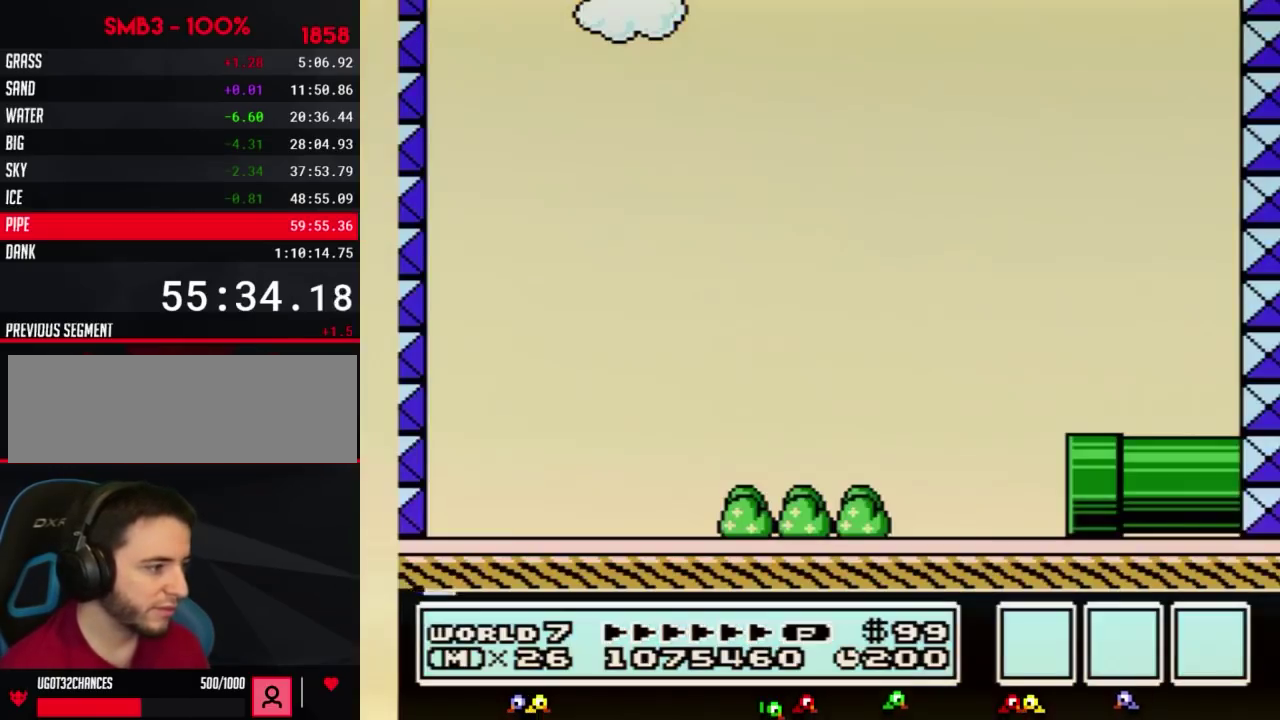
{"buttons": ["B", "DPAD_RIGHT"], "events": []}
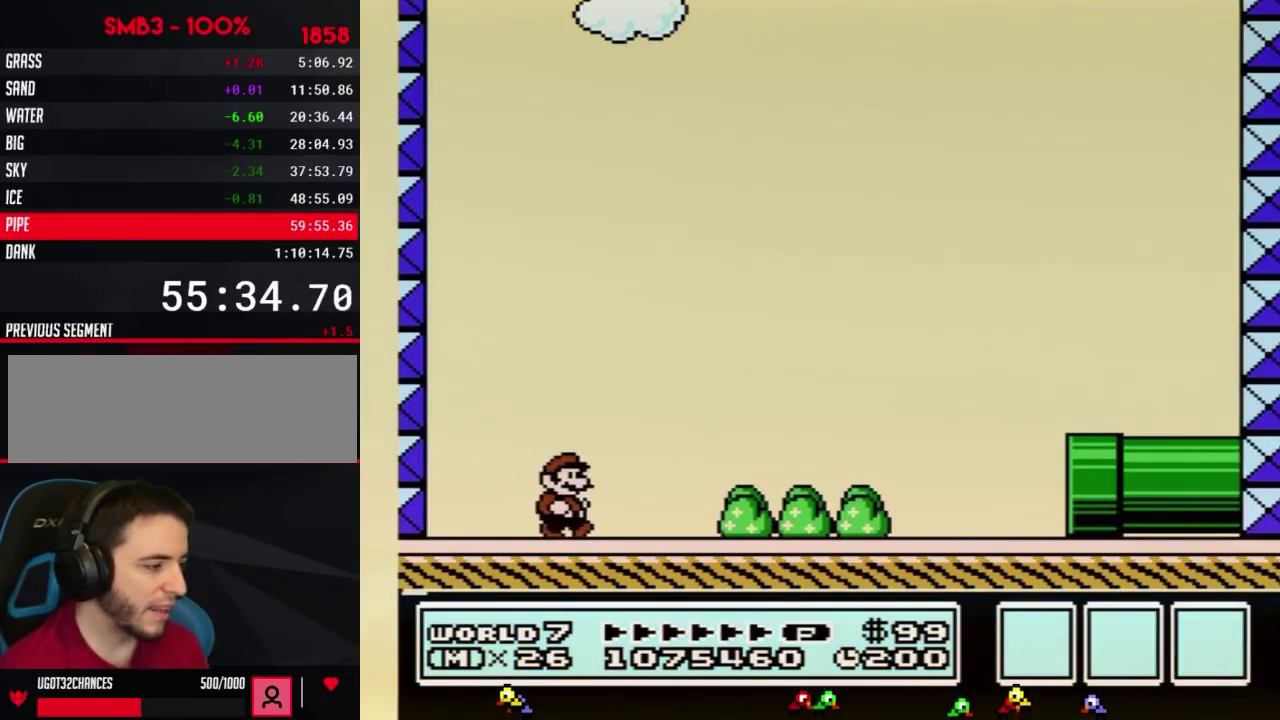
{"buttons": ["B", "DPAD_RIGHT"], "events": []}
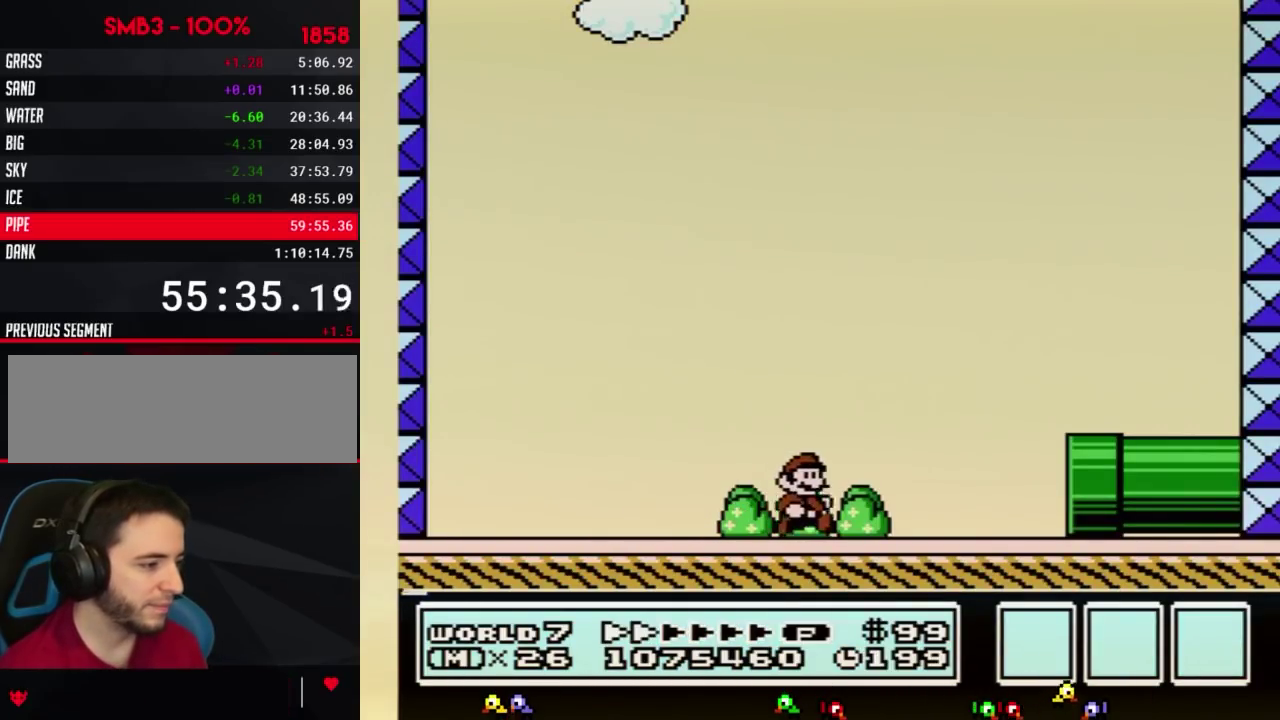
{"buttons": ["B", "DPAD_RIGHT"], "events": []}
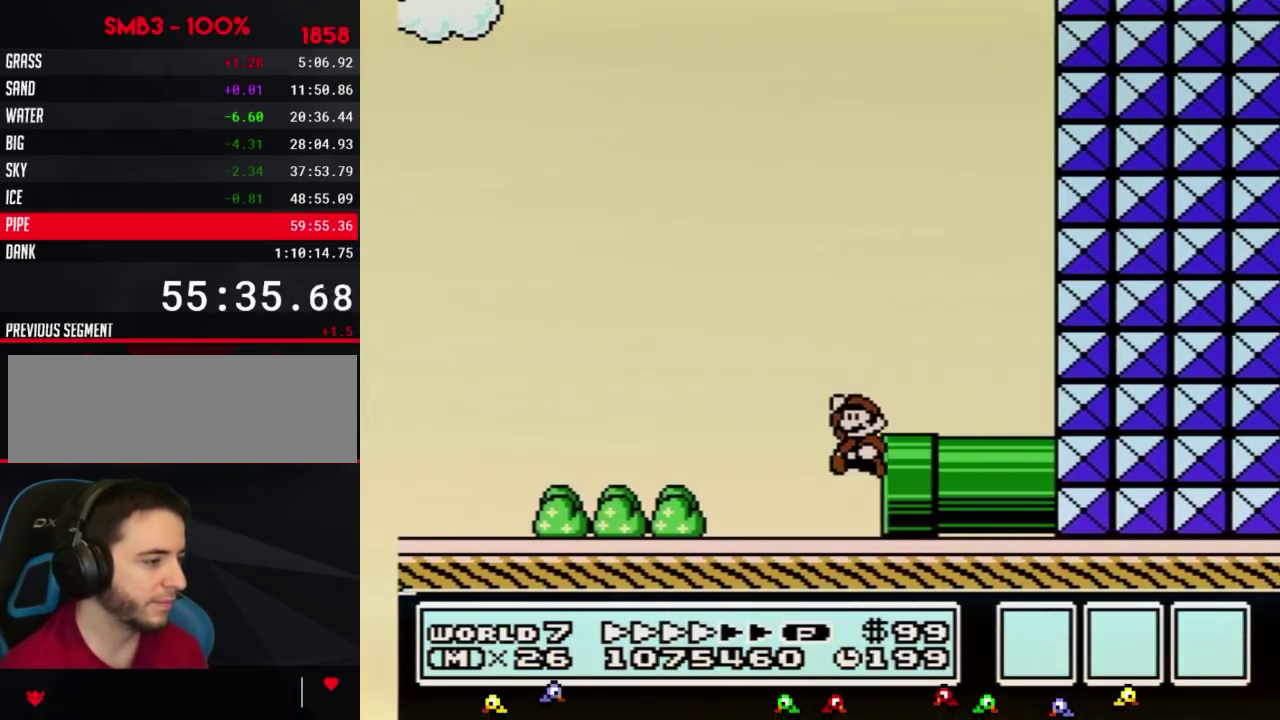
{"buttons": ["B", "DPAD_LEFT"], "events": [[17, "A", "down"], [50, "DPAD_RIGHT", "up"], [83, "A", "up"], [83, "DPAD_LEFT", "down"]]}
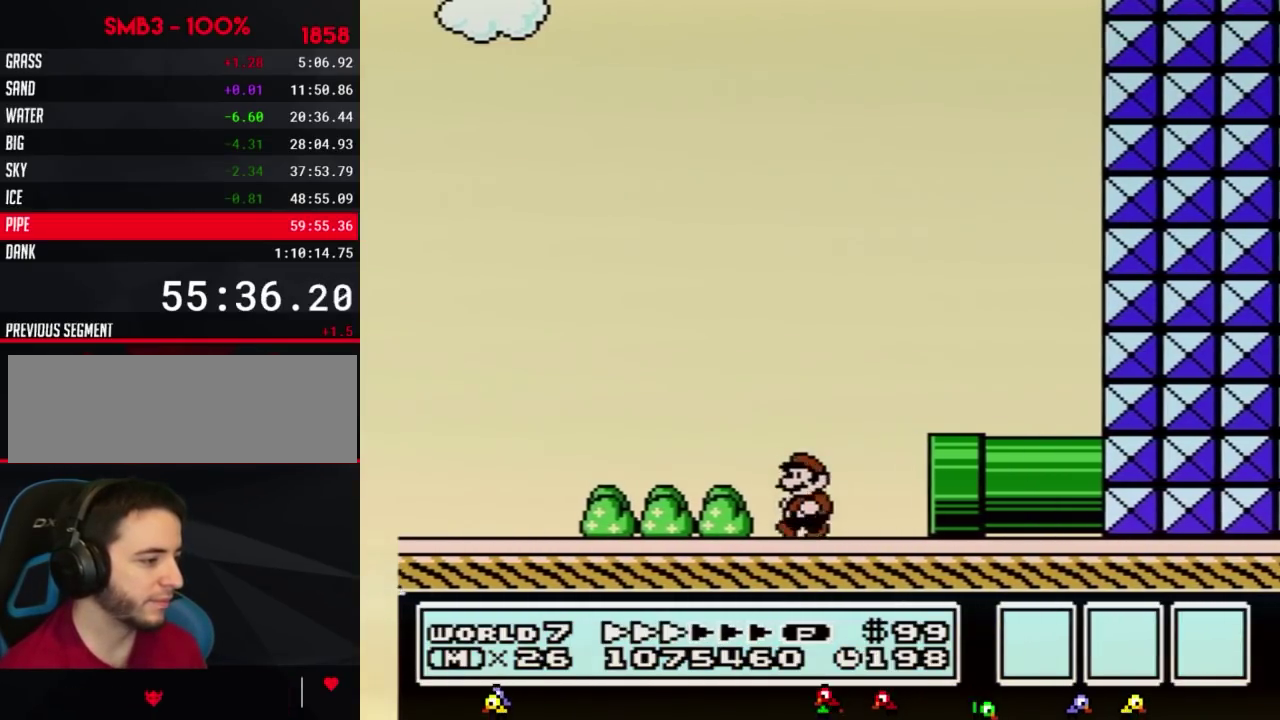
{"buttons": ["B", "DPAD_LEFT"], "events": []}